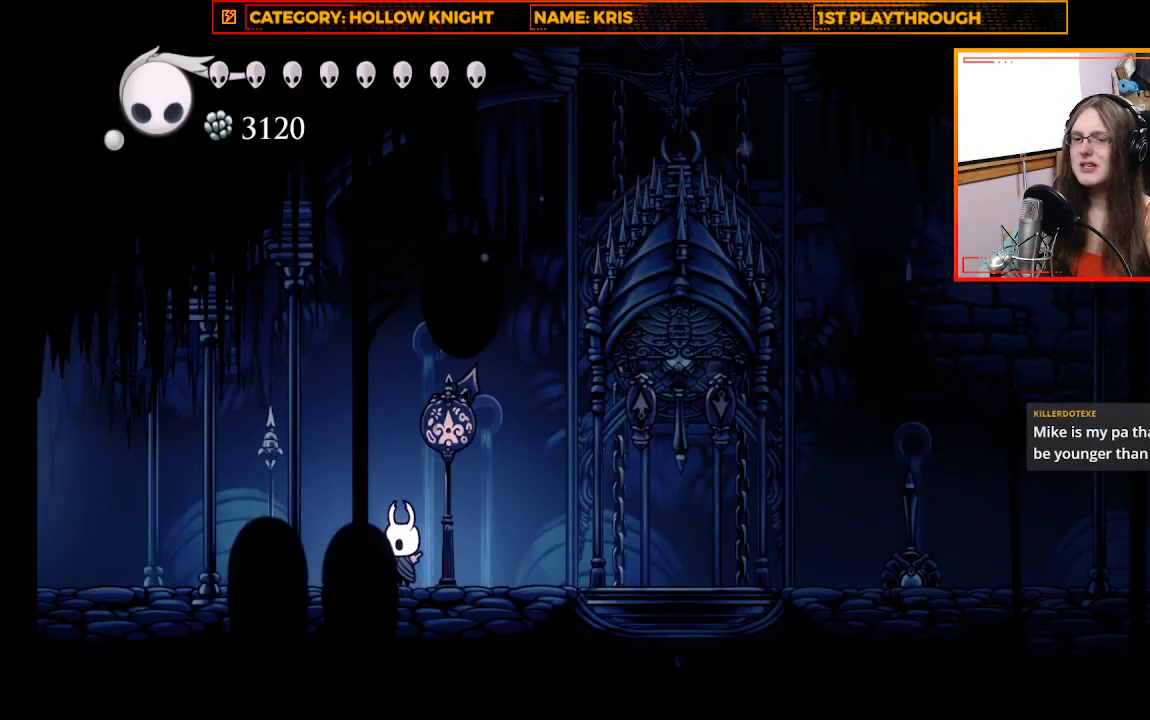
Gameplay with a controller (Xbox layout); each line is a JSON object with the inputs held at the frame after it. "events" lists button and stick changes between this image and that frame as [ms after this image, input, new state], when the widget could be followed in between. Not read: R3 SHARE.
{"buttons": [], "left_stick": "center", "right_stick": "center", "events": []}
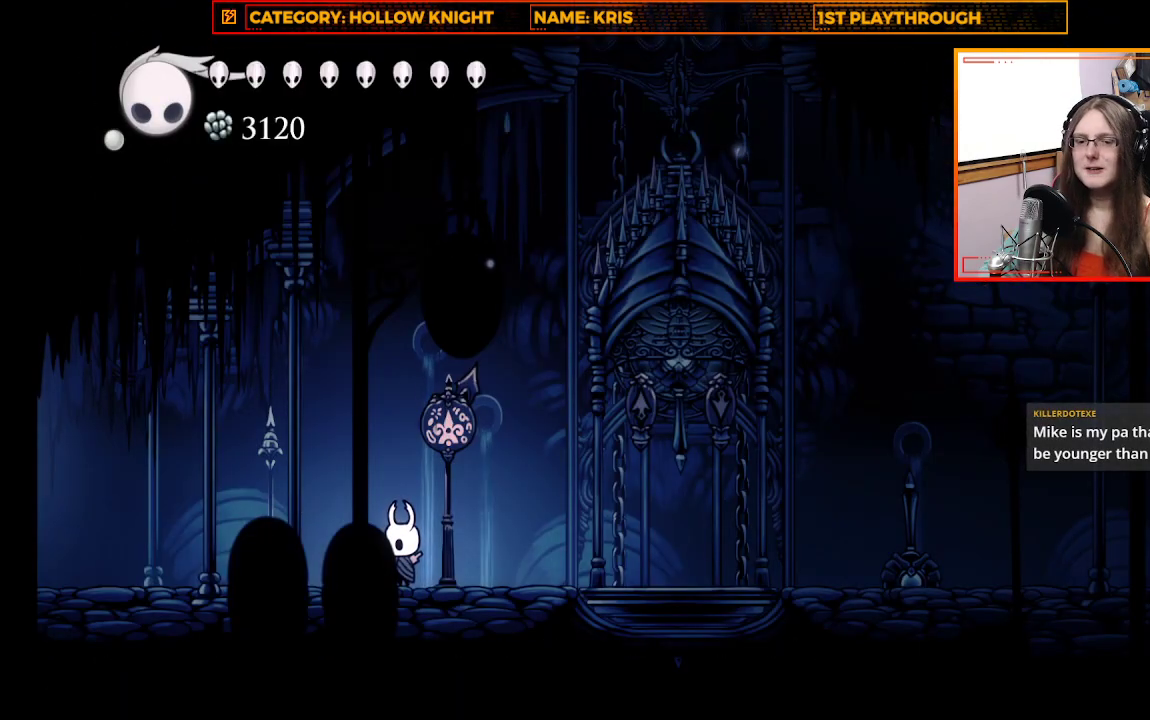
{"buttons": [], "left_stick": "center", "right_stick": "center", "events": []}
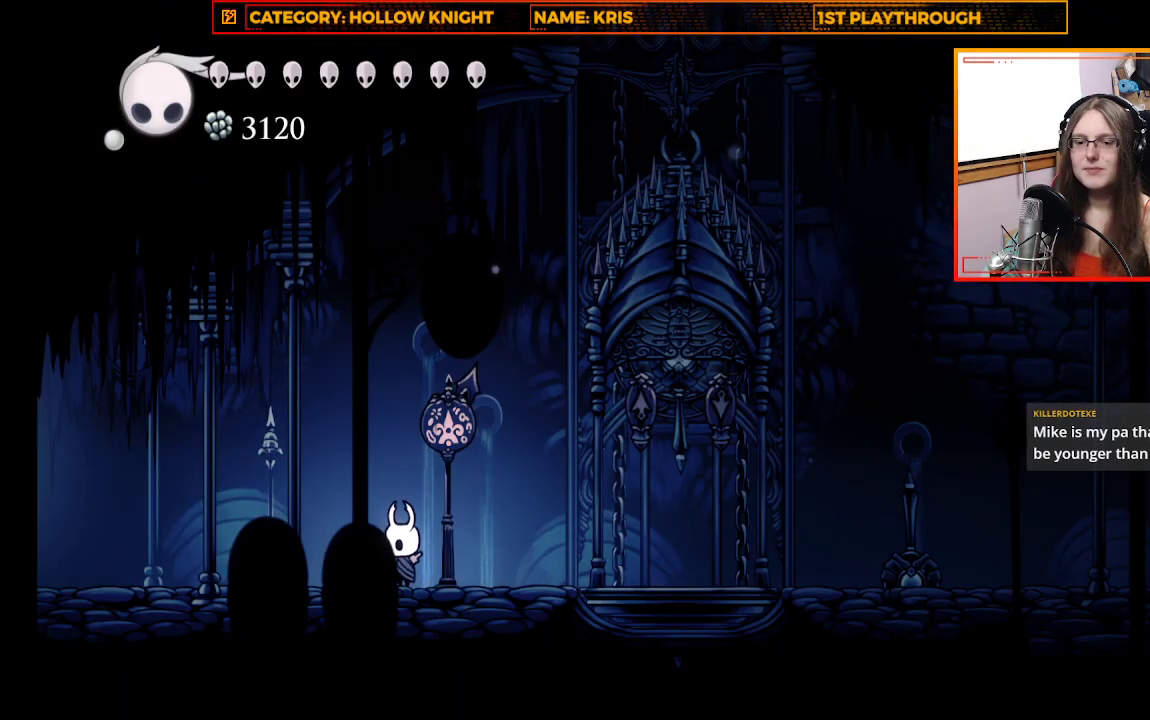
{"buttons": [], "left_stick": "center", "right_stick": "center", "events": []}
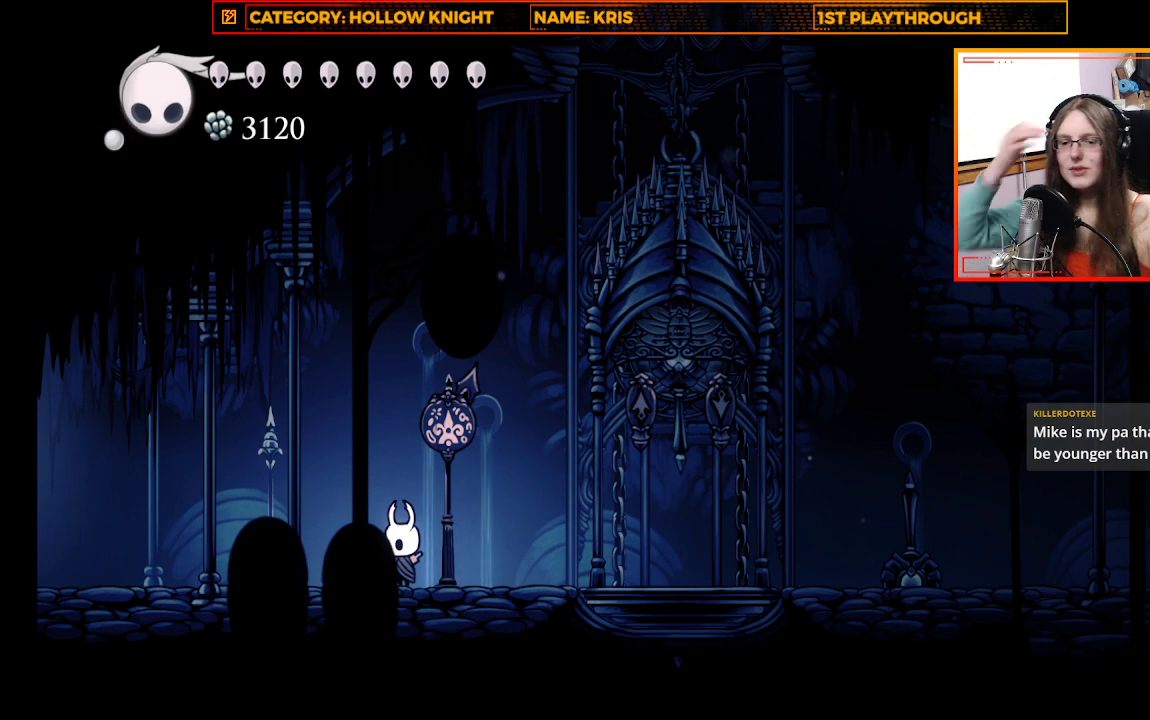
{"buttons": [], "left_stick": "center", "right_stick": "center", "events": []}
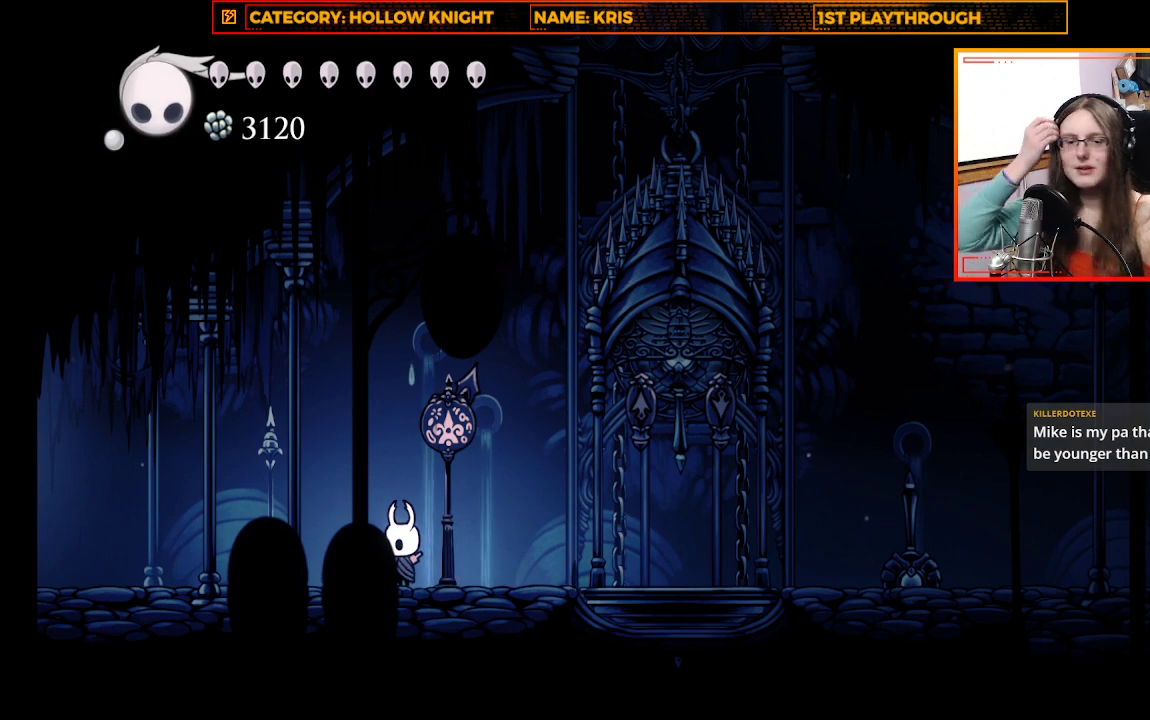
{"buttons": [], "left_stick": "center", "right_stick": "center", "events": []}
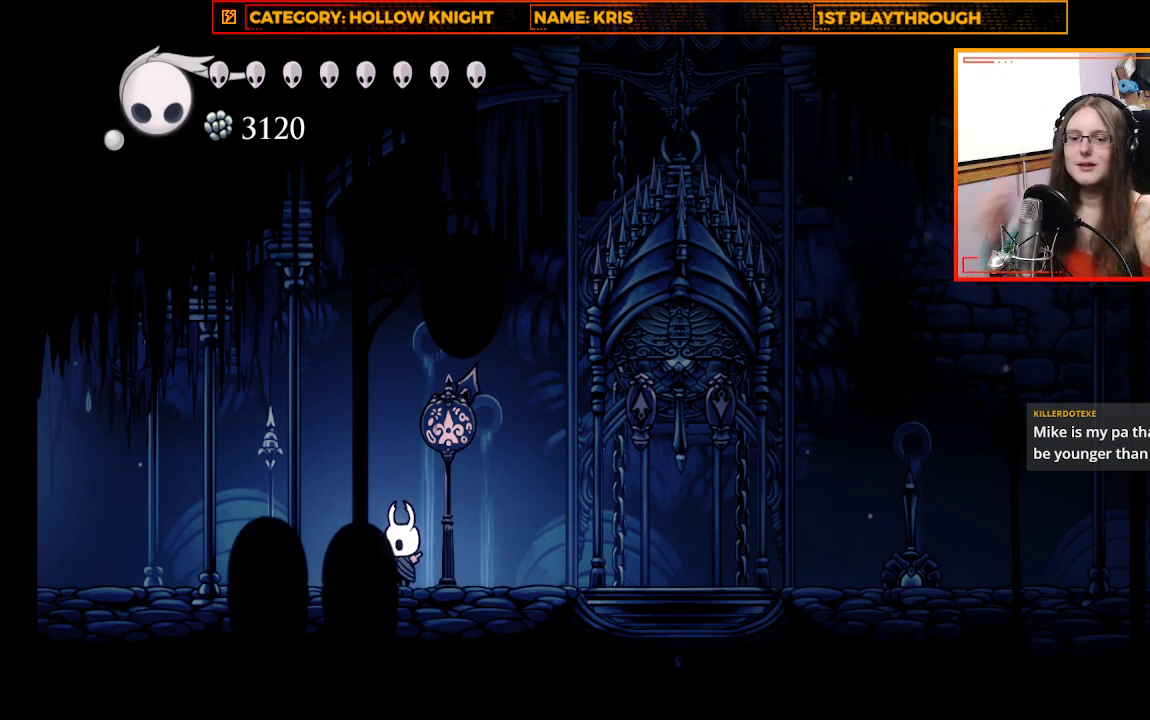
{"buttons": [], "left_stick": "right", "right_stick": "center", "events": [[267, "left_stick", "right"]]}
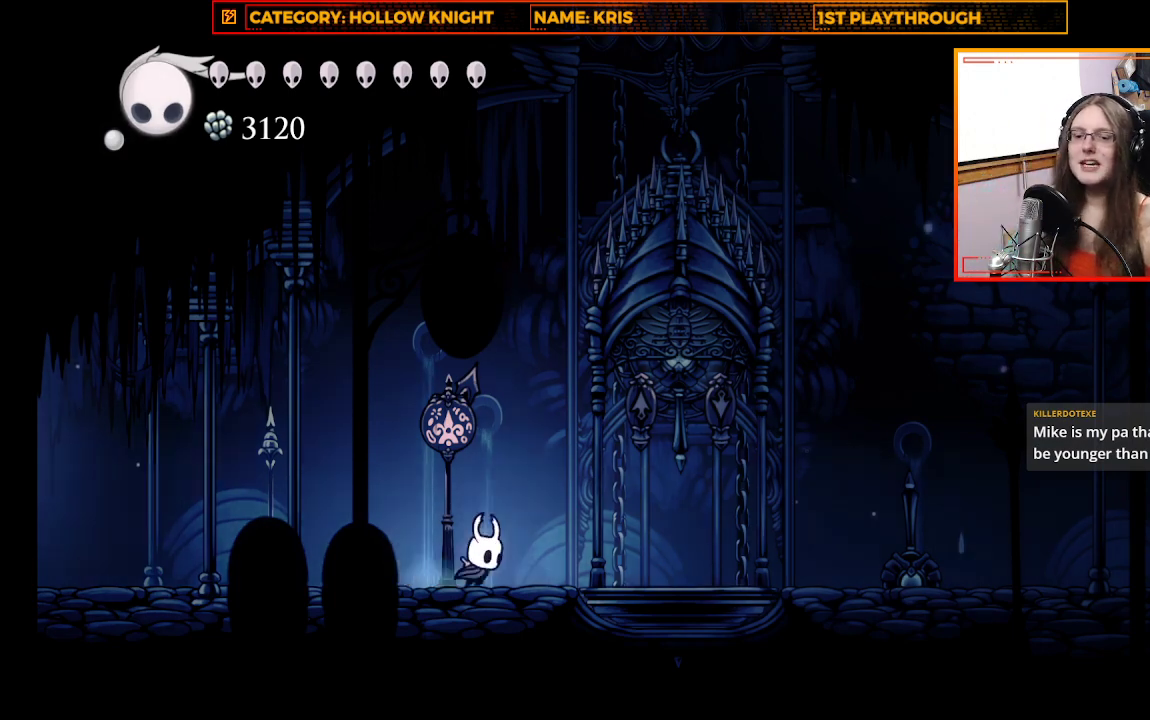
{"buttons": [], "left_stick": "right", "right_stick": "center", "events": [[67, "A", "down"], [233, "A", "up"], [267, "R2", "down"], [433, "R2", "up"]]}
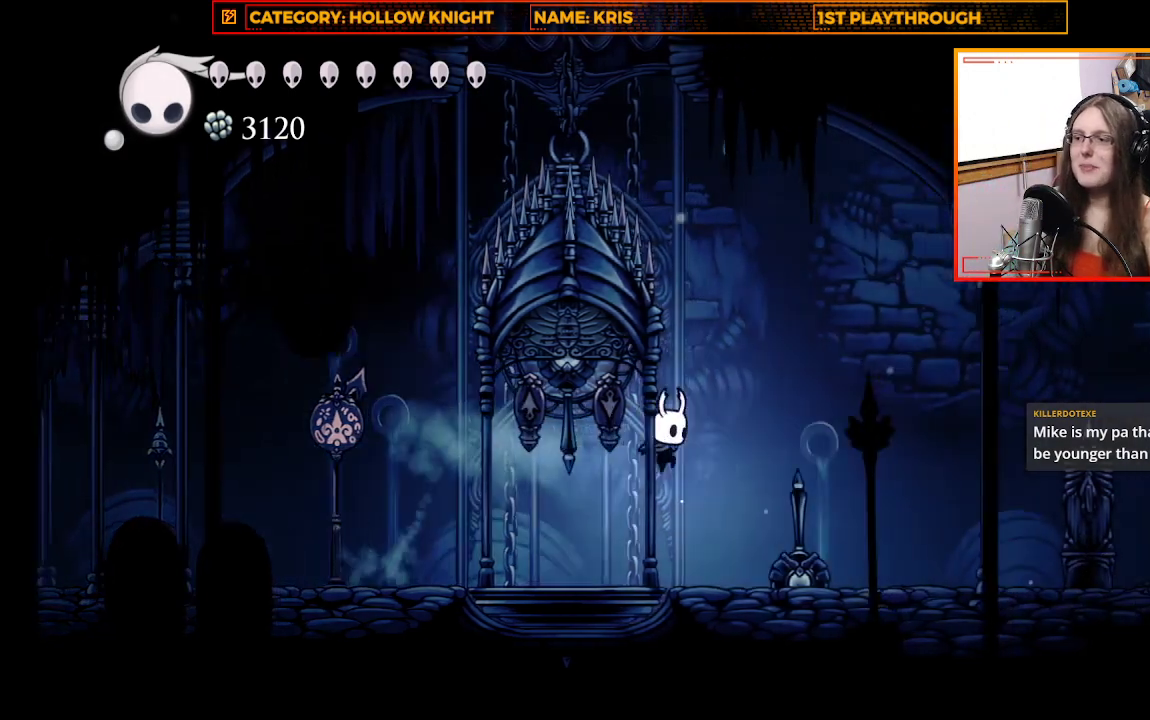
{"buttons": [], "left_stick": "right", "right_stick": "center", "events": []}
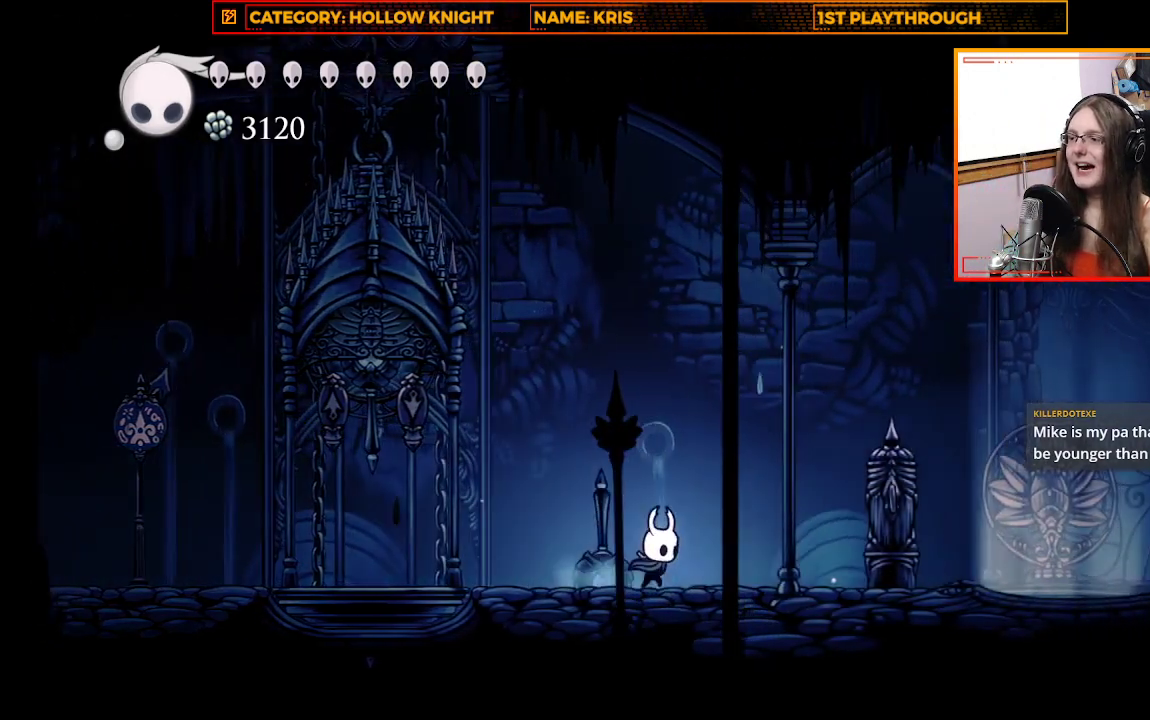
{"buttons": [], "left_stick": "center", "right_stick": "center", "events": [[500, "left_stick", "center"]]}
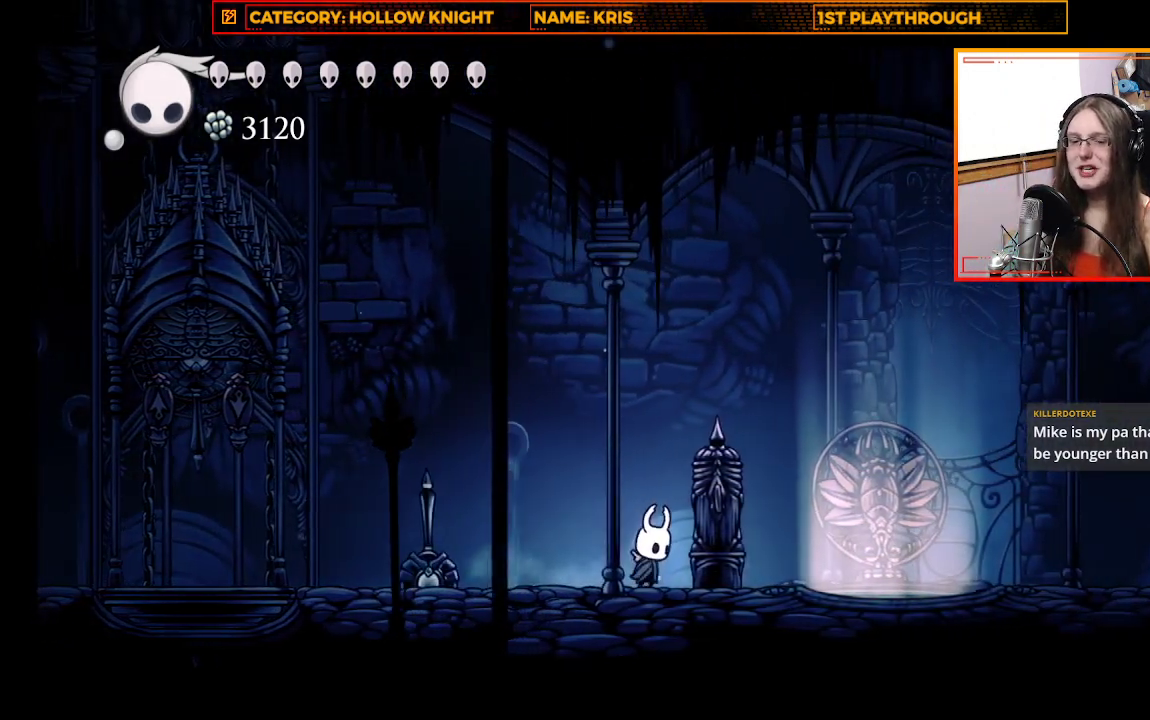
{"buttons": ["L1"], "left_stick": "center", "right_stick": "center", "events": [[167, "L1", "down"]]}
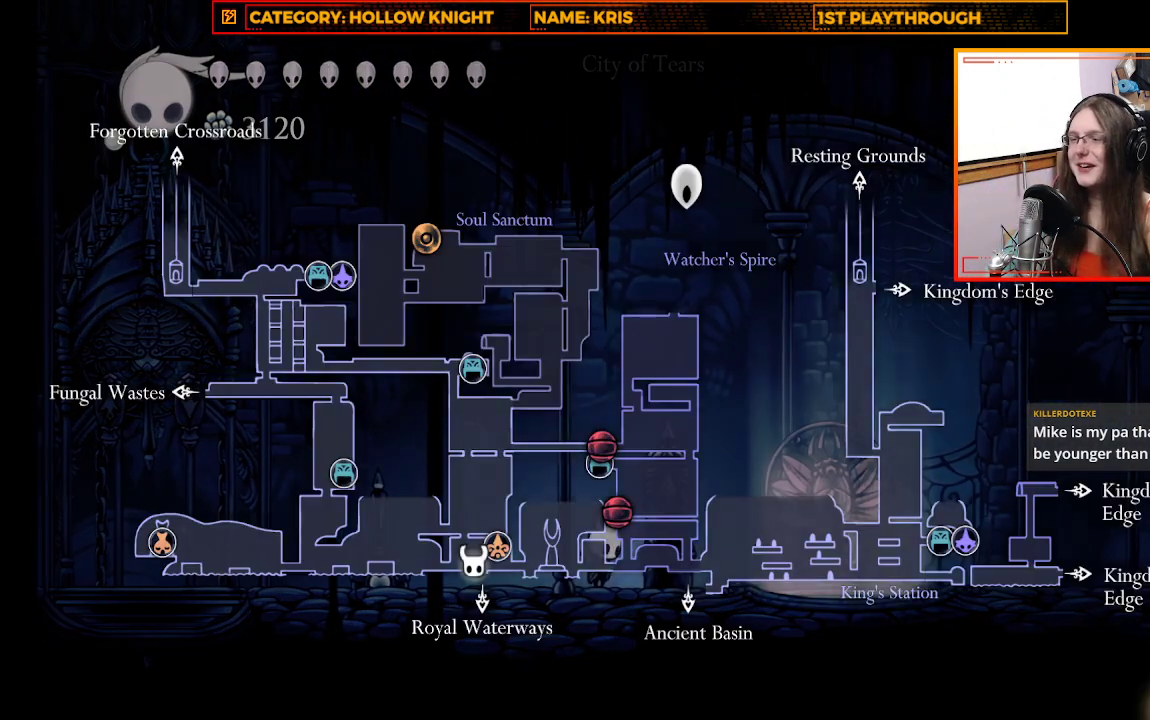
{"buttons": ["L1"], "left_stick": "center", "right_stick": "center", "events": []}
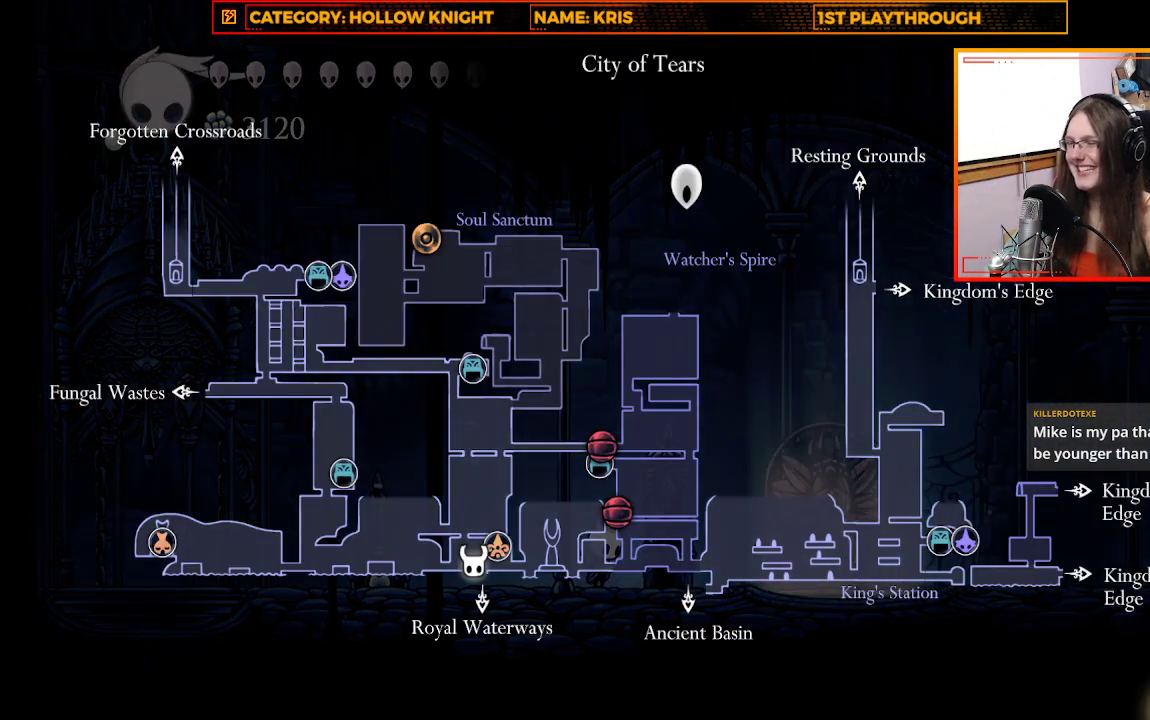
{"buttons": ["L1"], "left_stick": "center", "right_stick": "center", "events": []}
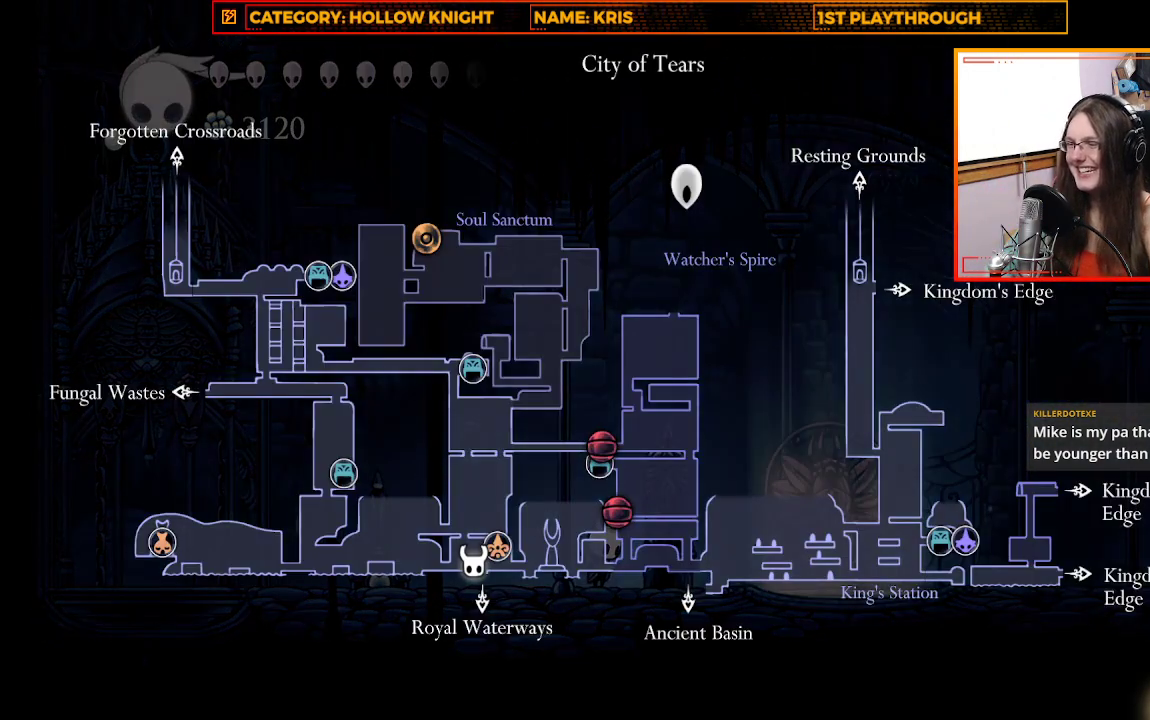
{"buttons": [], "left_stick": "center", "right_stick": "center", "events": [[433, "L1", "up"]]}
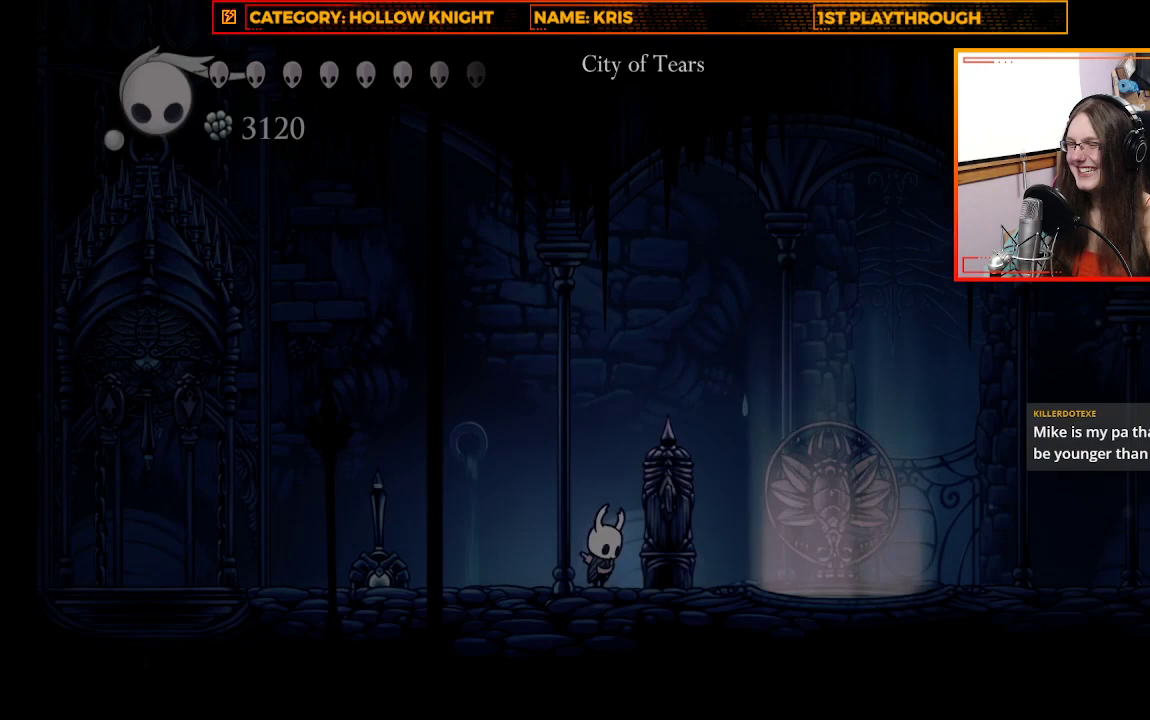
{"buttons": ["SELECT"], "left_stick": "center", "right_stick": "center", "events": [[400, "SELECT", "down"]]}
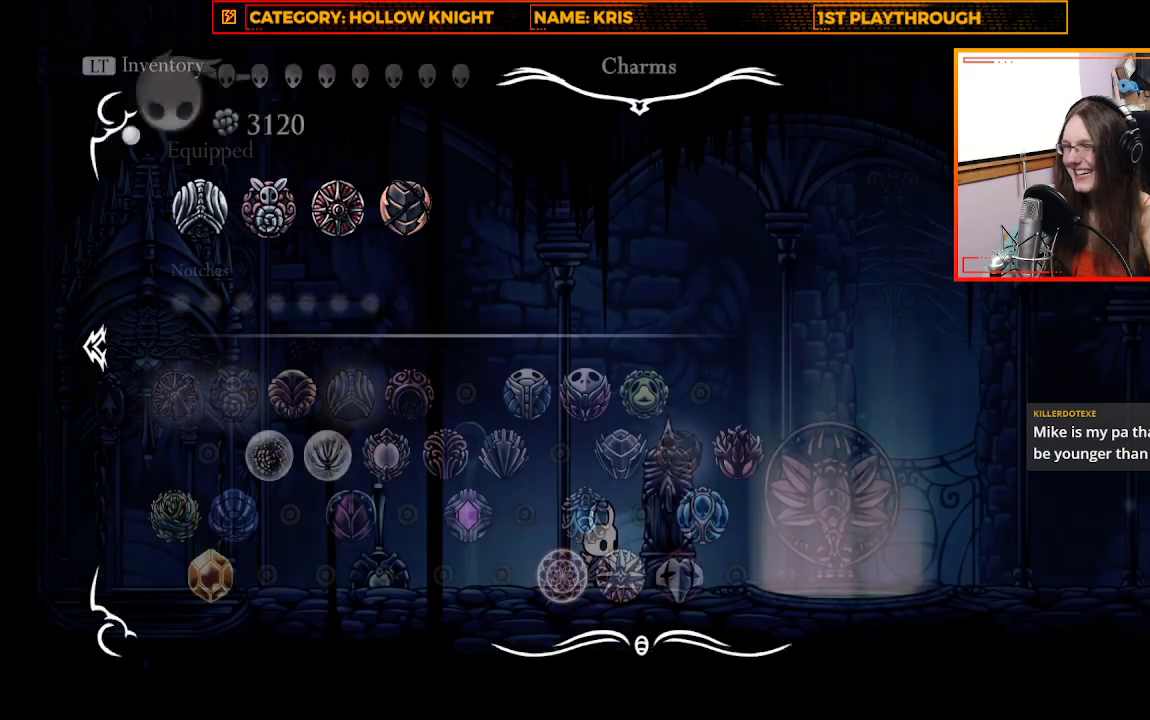
{"buttons": [], "left_stick": "center", "right_stick": "center", "events": [[67, "SELECT", "up"]]}
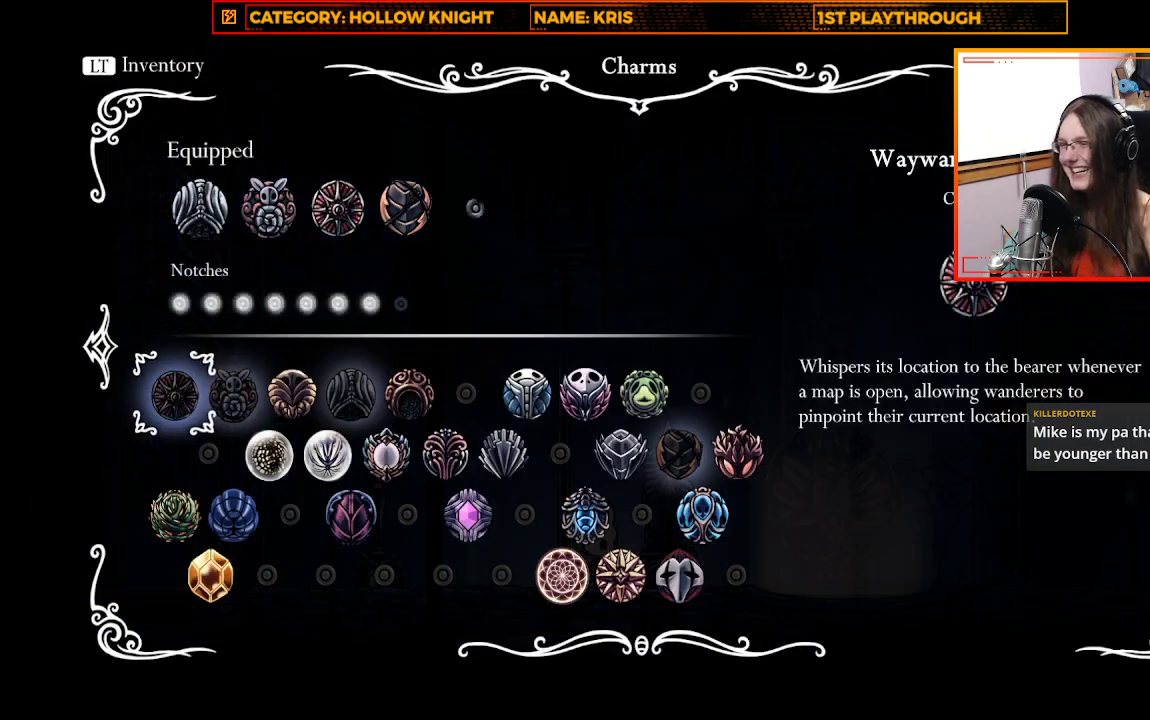
{"buttons": ["R1"], "left_stick": "center", "right_stick": "center", "events": [[500, "R1", "down"]]}
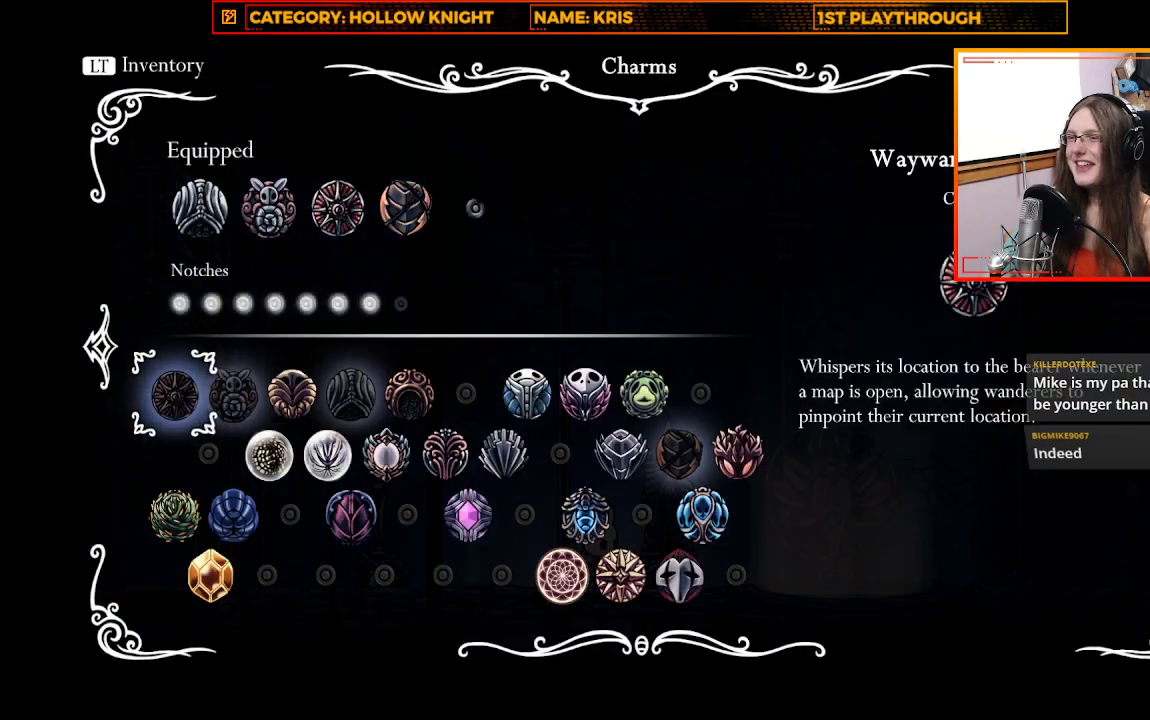
{"buttons": [], "left_stick": "center", "right_stick": "center", "events": [[133, "R1", "up"]]}
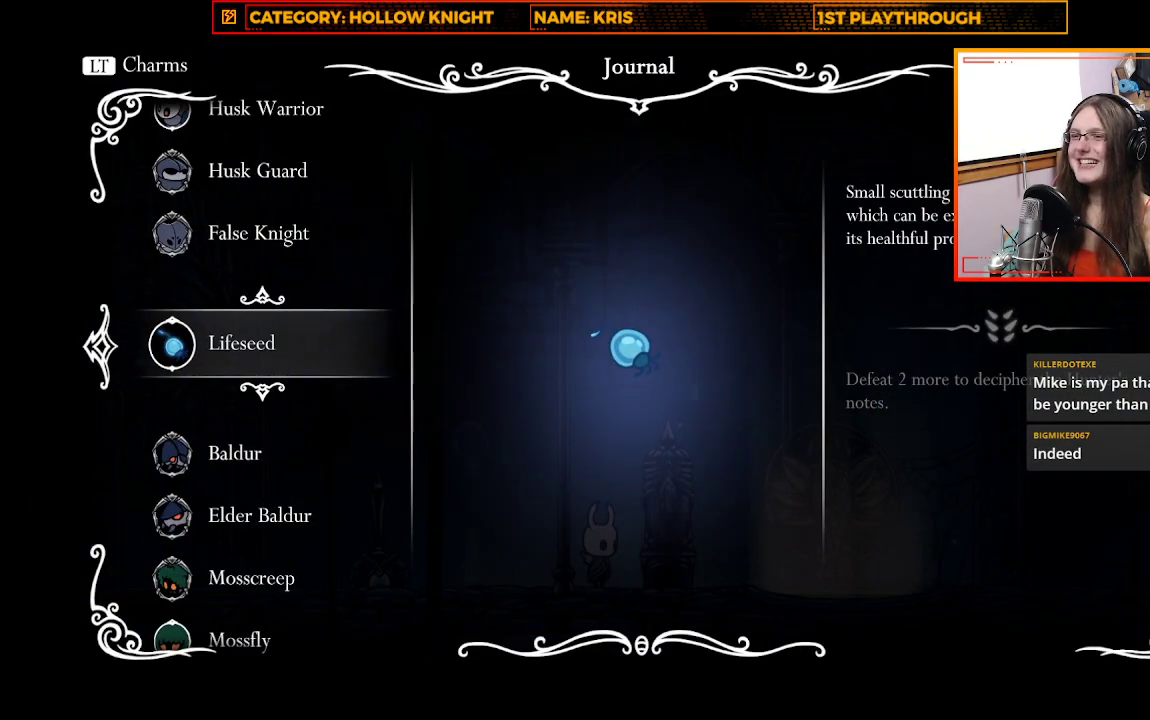
{"buttons": [], "left_stick": "center", "right_stick": "center", "events": [[200, "R1", "down"], [333, "R1", "up"]]}
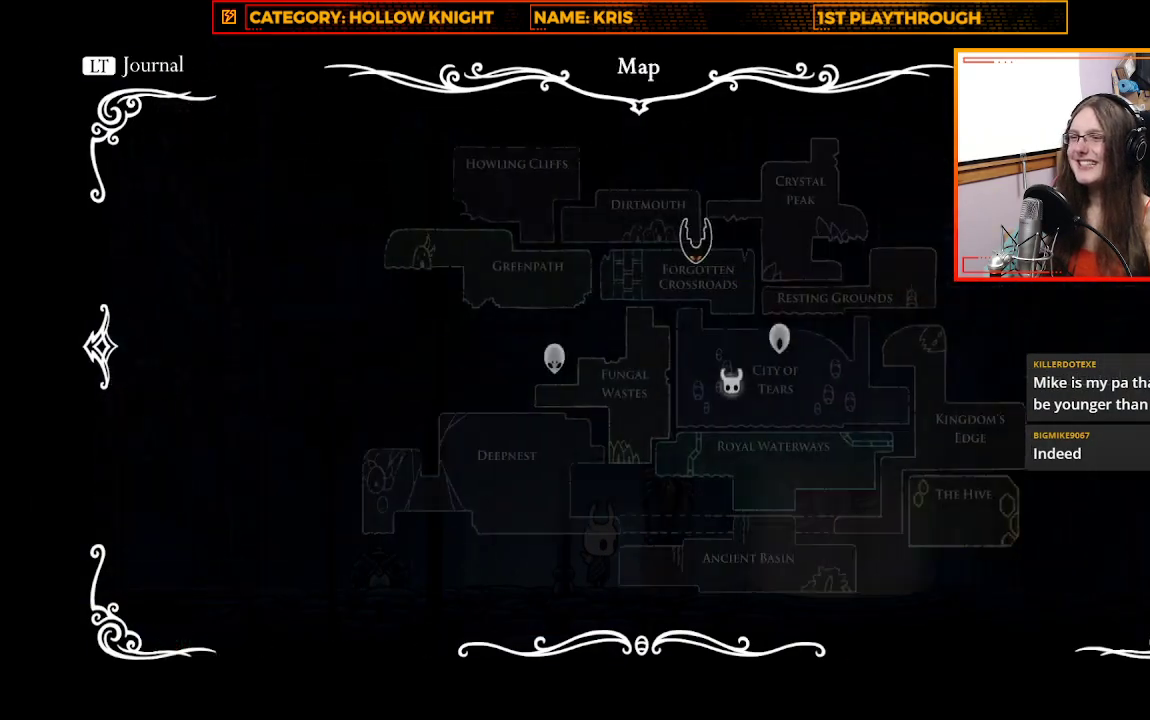
{"buttons": [], "left_stick": "center", "right_stick": "center", "events": []}
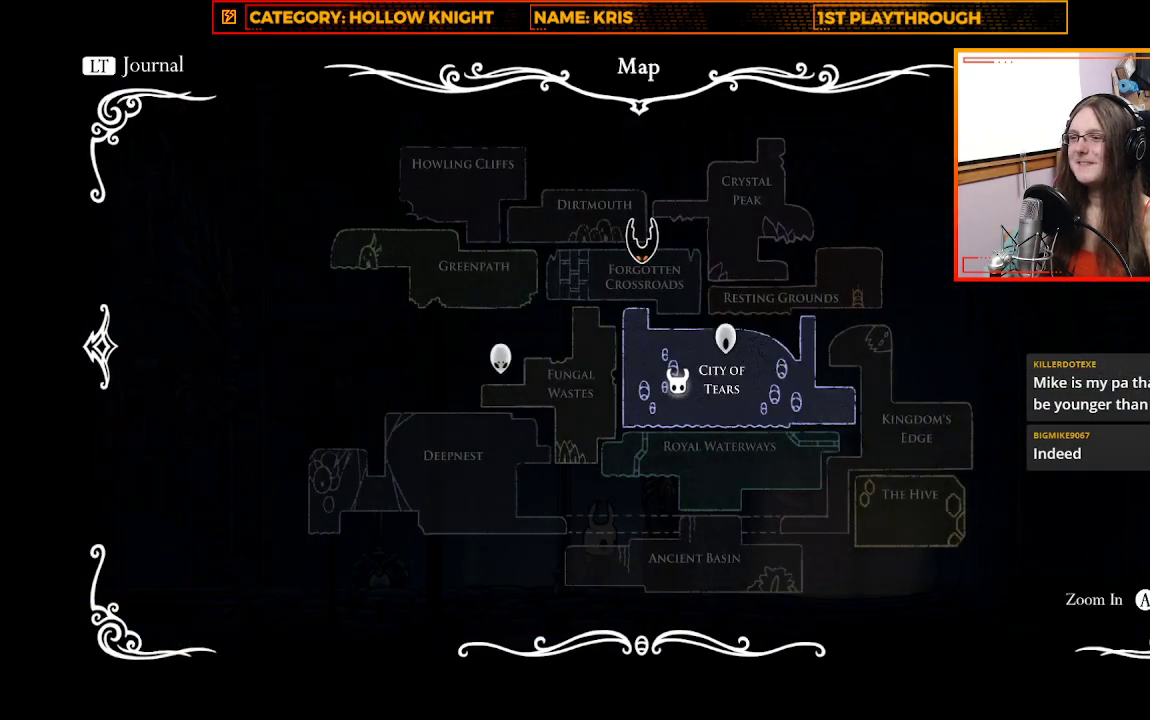
{"buttons": [], "left_stick": "center", "right_stick": "center", "events": [[133, "A", "down"], [267, "A", "up"]]}
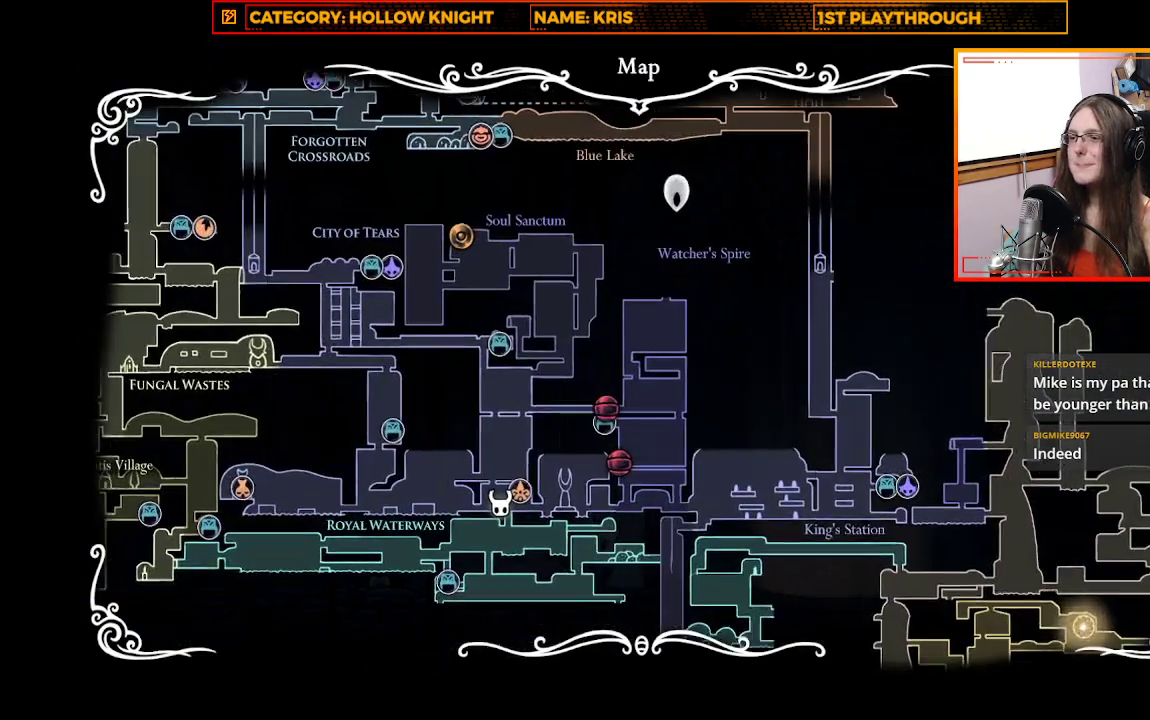
{"buttons": [], "left_stick": "down", "right_stick": "center", "events": [[267, "left_stick", "down"]]}
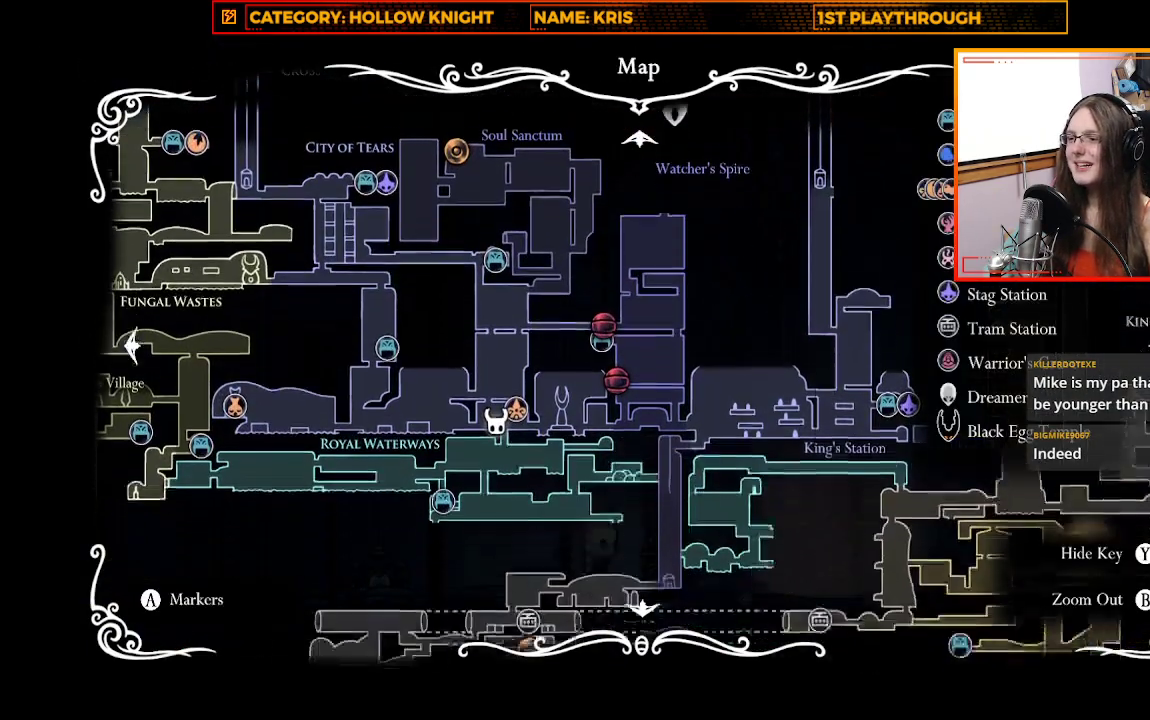
{"buttons": [], "left_stick": "center", "right_stick": "center"}
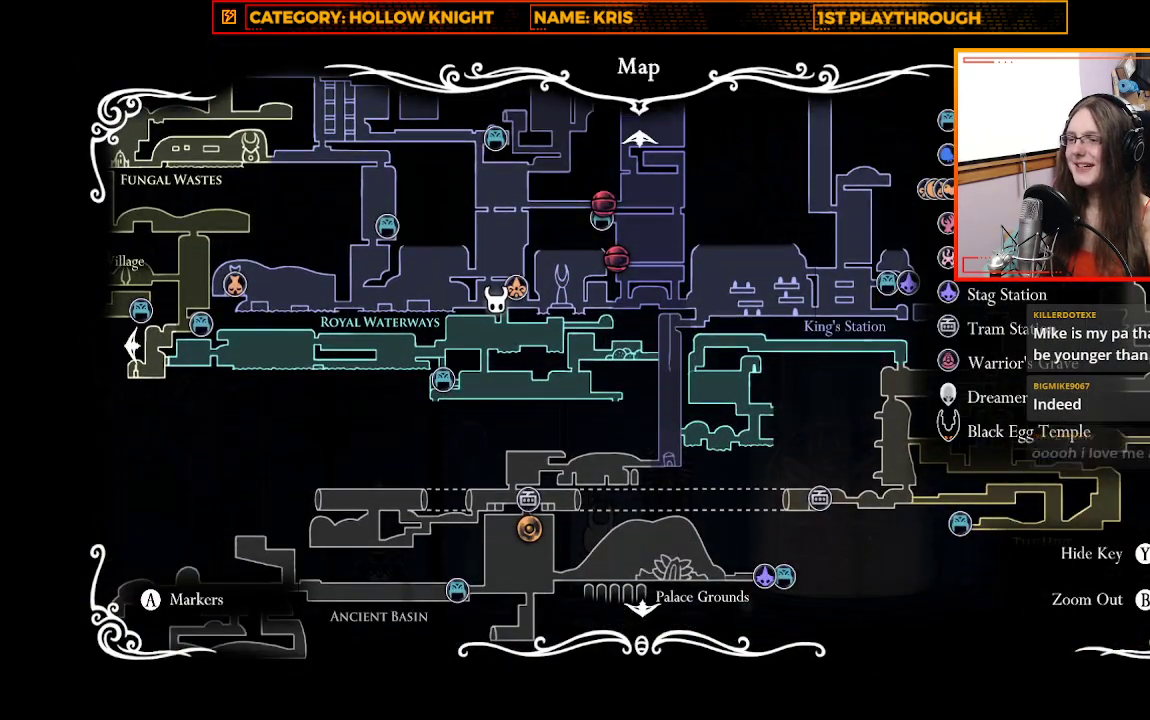
{"buttons": [], "left_stick": "center", "right_stick": "center", "events": []}
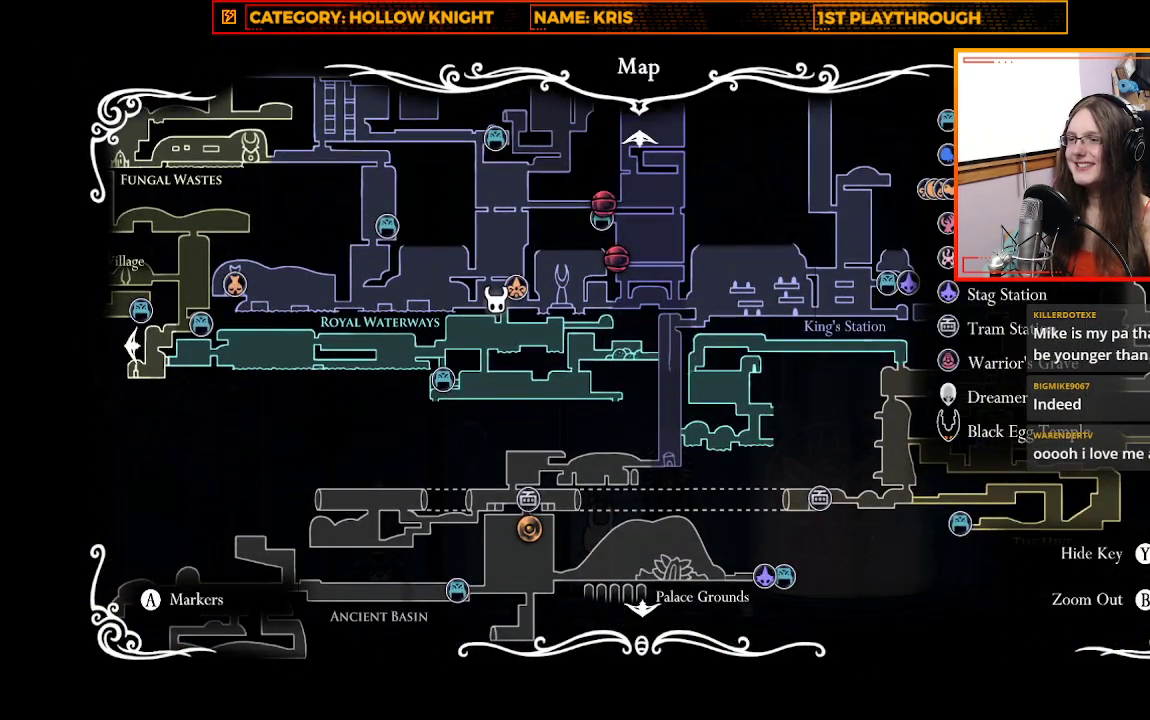
{"buttons": [], "left_stick": "center", "right_stick": "center", "events": []}
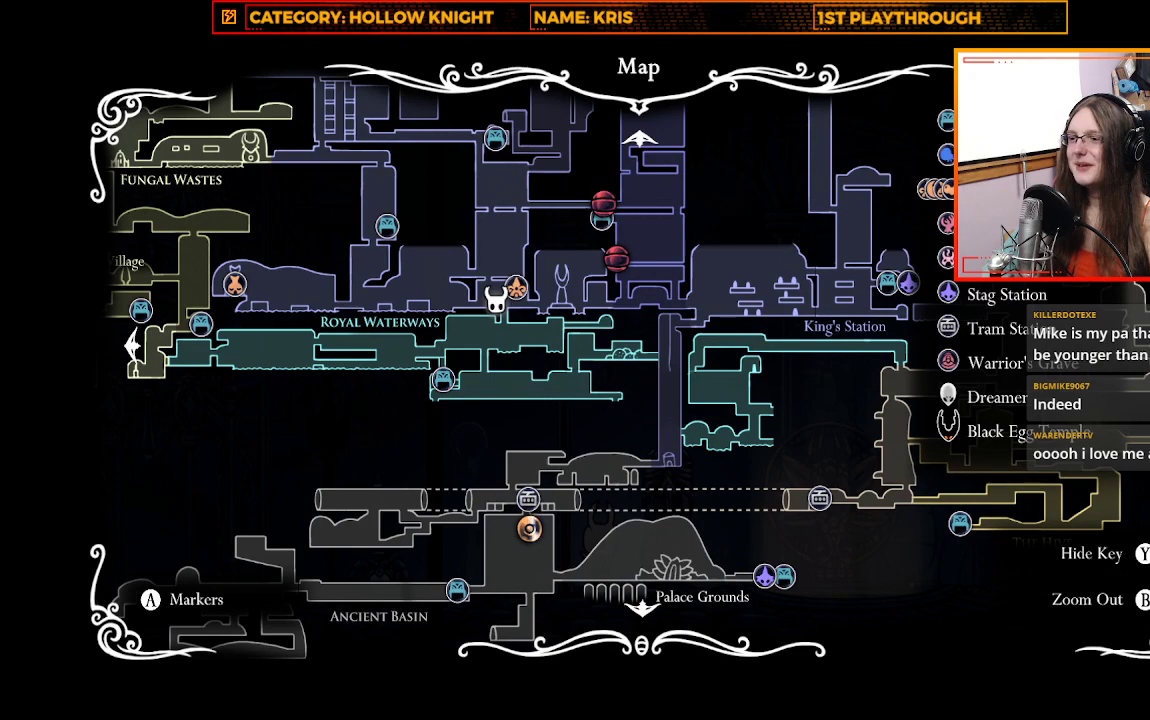
{"buttons": [], "left_stick": "center", "right_stick": "center", "events": []}
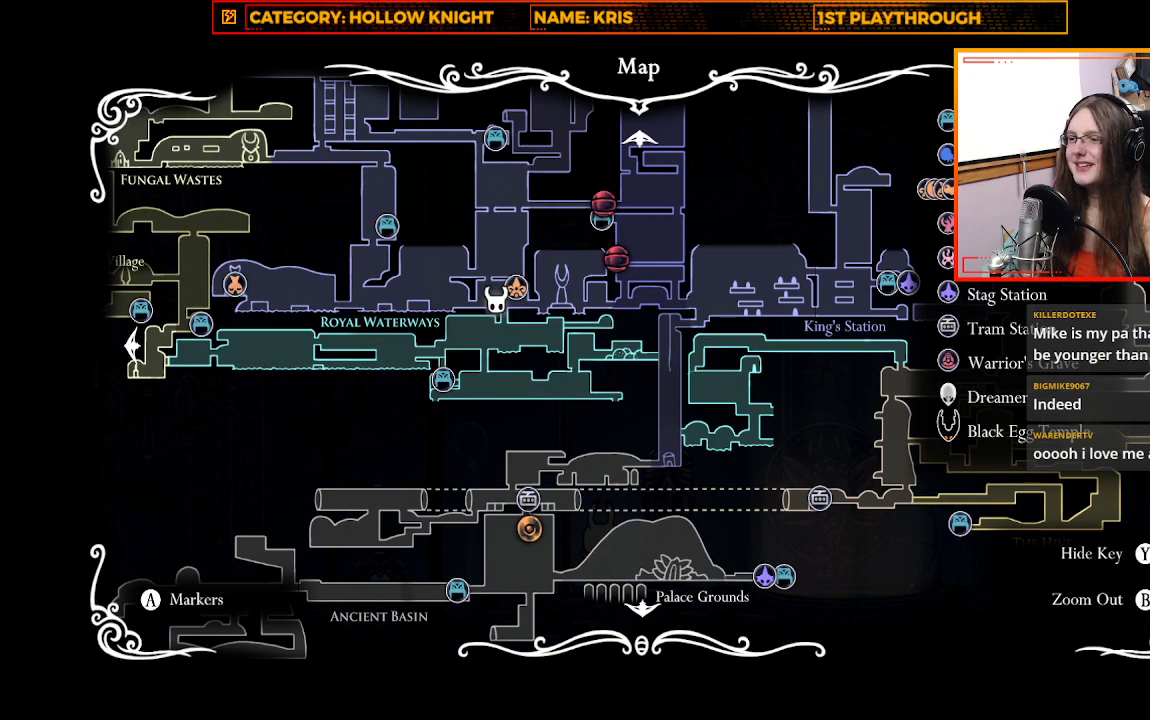
{"buttons": [], "left_stick": "center", "right_stick": "center", "events": []}